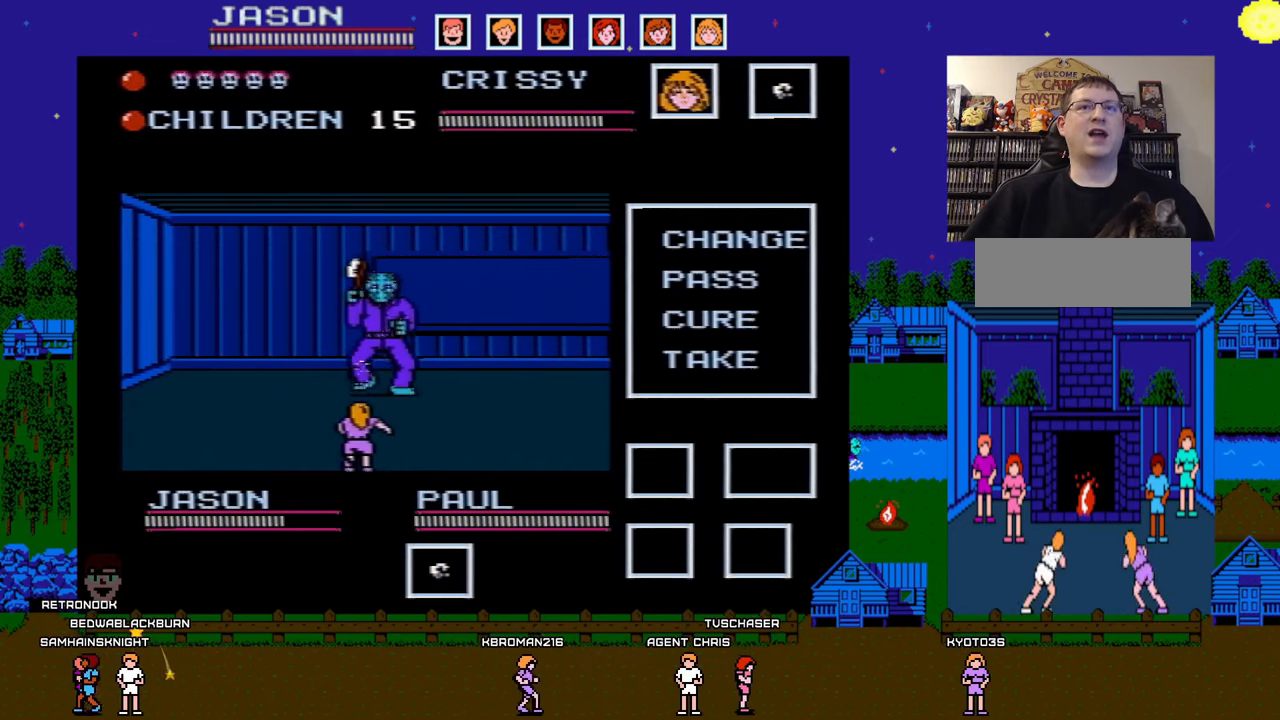
Gameplay with a controller (Nintendo layout); each line is a JSON object with the inputs held at the frame after it. "events" lists button and stick changes between this image and that frame as [ms after this image, input, new state], when the widget could be followed in between. Not read: L3 R3.
{"buttons": [], "events": [[133, "B", "up"]]}
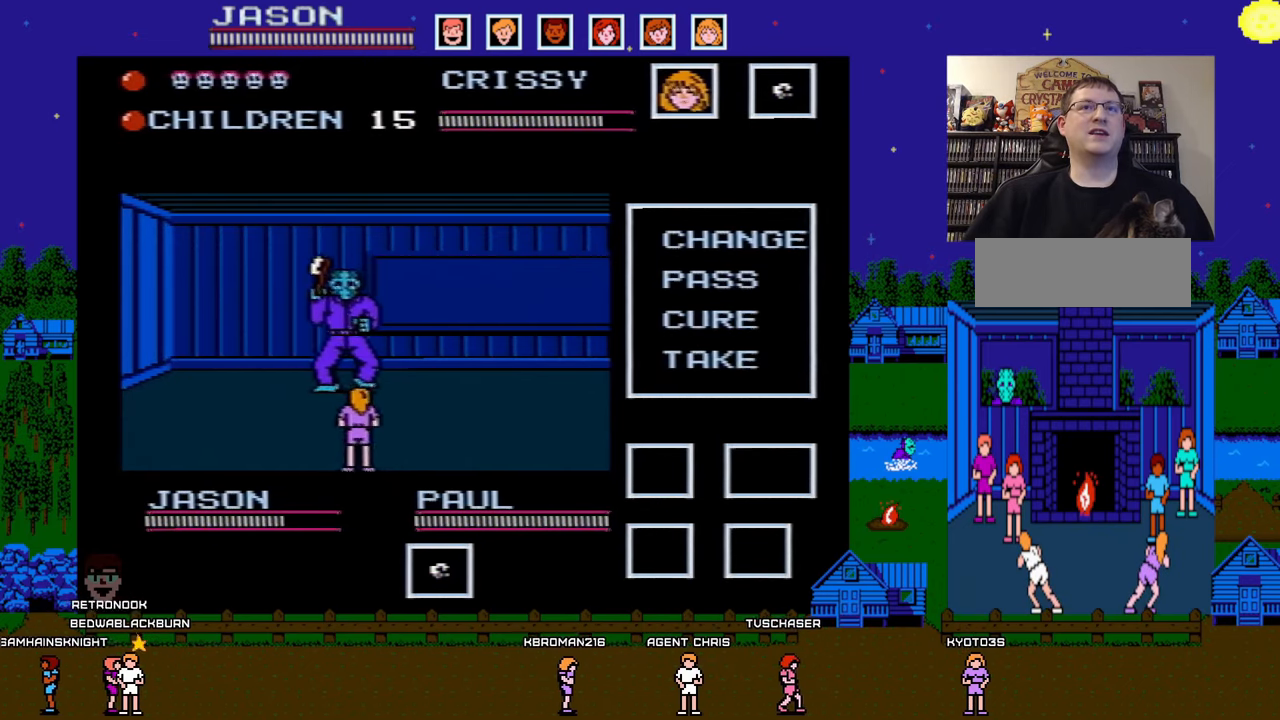
{"buttons": ["DPAD_LEFT"], "events": [[33, "DPAD_LEFT", "down"]]}
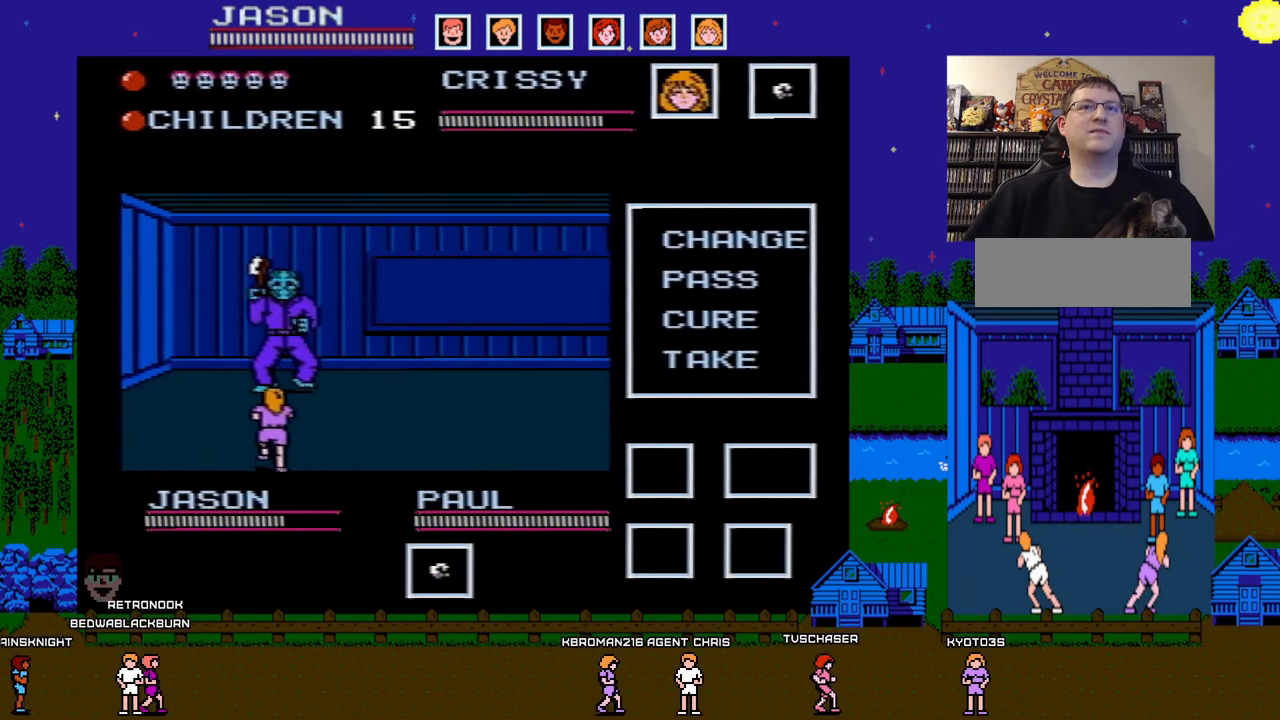
{"buttons": ["DPAD_RIGHT"], "events": [[67, "B", "down"], [83, "DPAD_LEFT", "up"], [217, "B", "up"], [333, "DPAD_RIGHT", "down"]]}
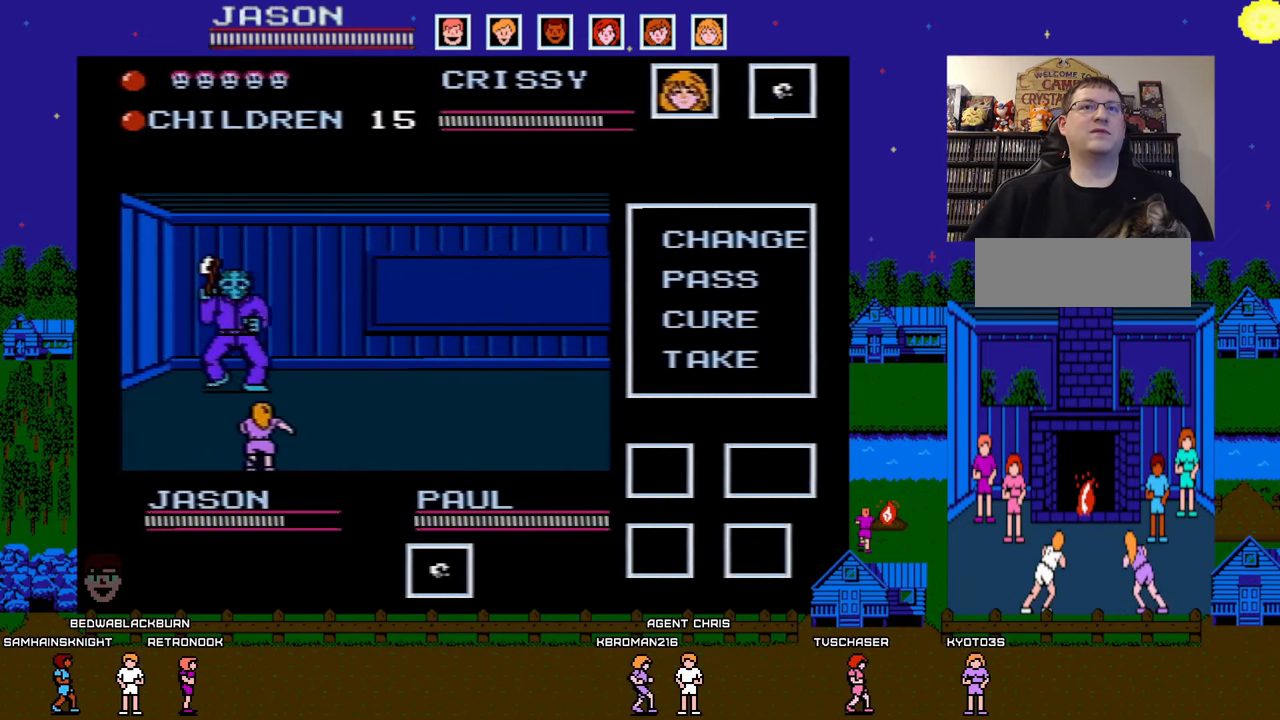
{"buttons": ["DPAD_RIGHT"], "events": []}
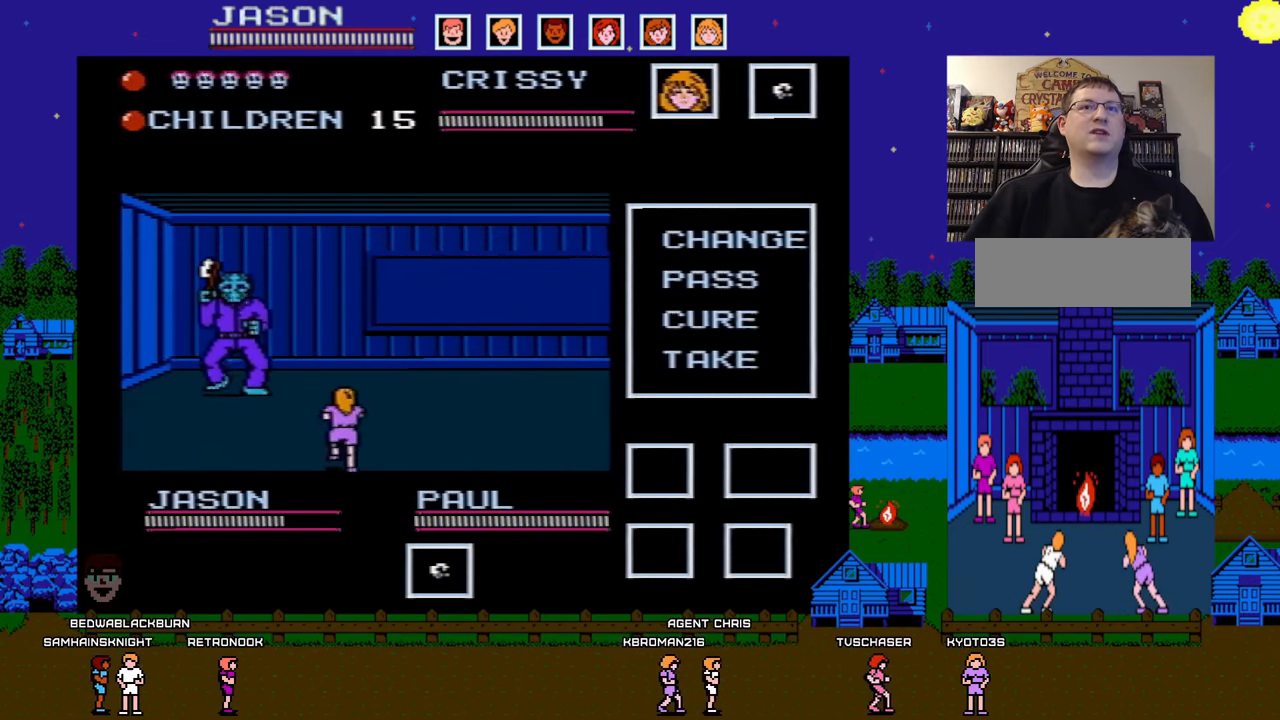
{"buttons": [], "events": [[100, "DPAD_RIGHT", "up"], [300, "DPAD_RIGHT", "down"], [383, "DPAD_RIGHT", "up"]]}
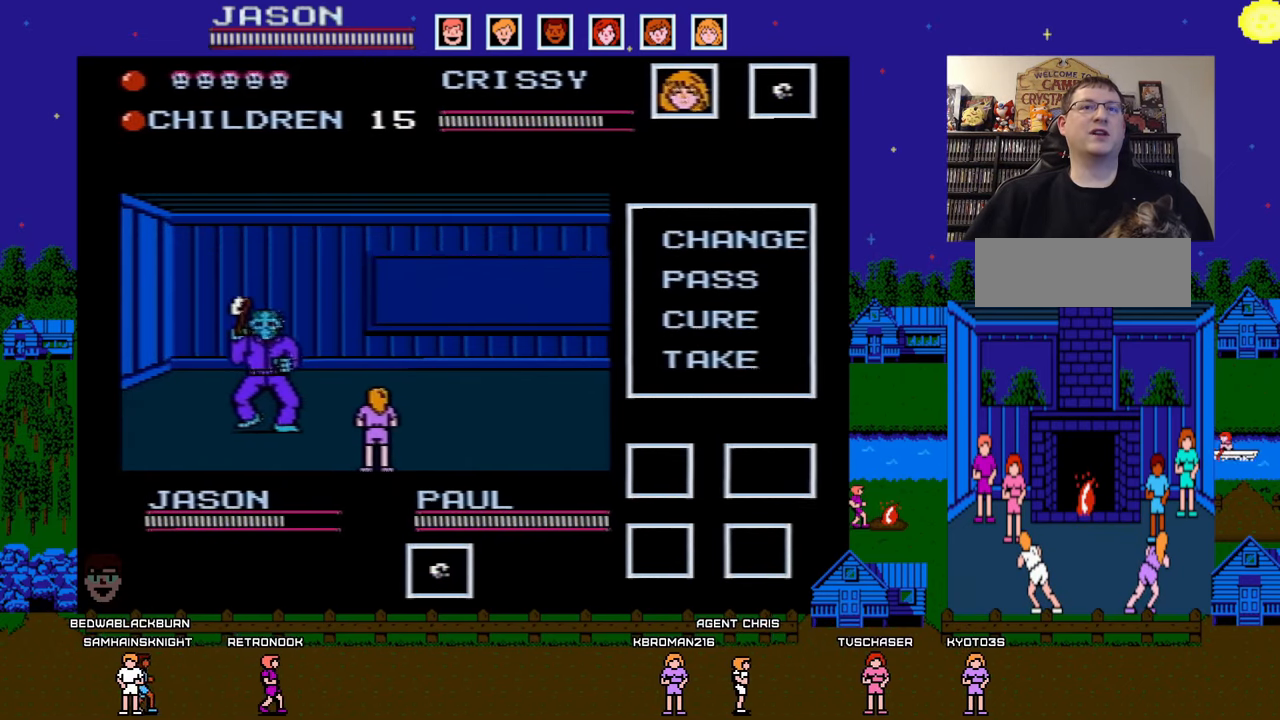
{"buttons": [], "events": [[183, "DPAD_DOWN", "down"], [183, "DPAD_LEFT", "down"], [383, "B", "down"], [383, "DPAD_LEFT", "up"], [417, "DPAD_DOWN", "up"], [500, "B", "up"]]}
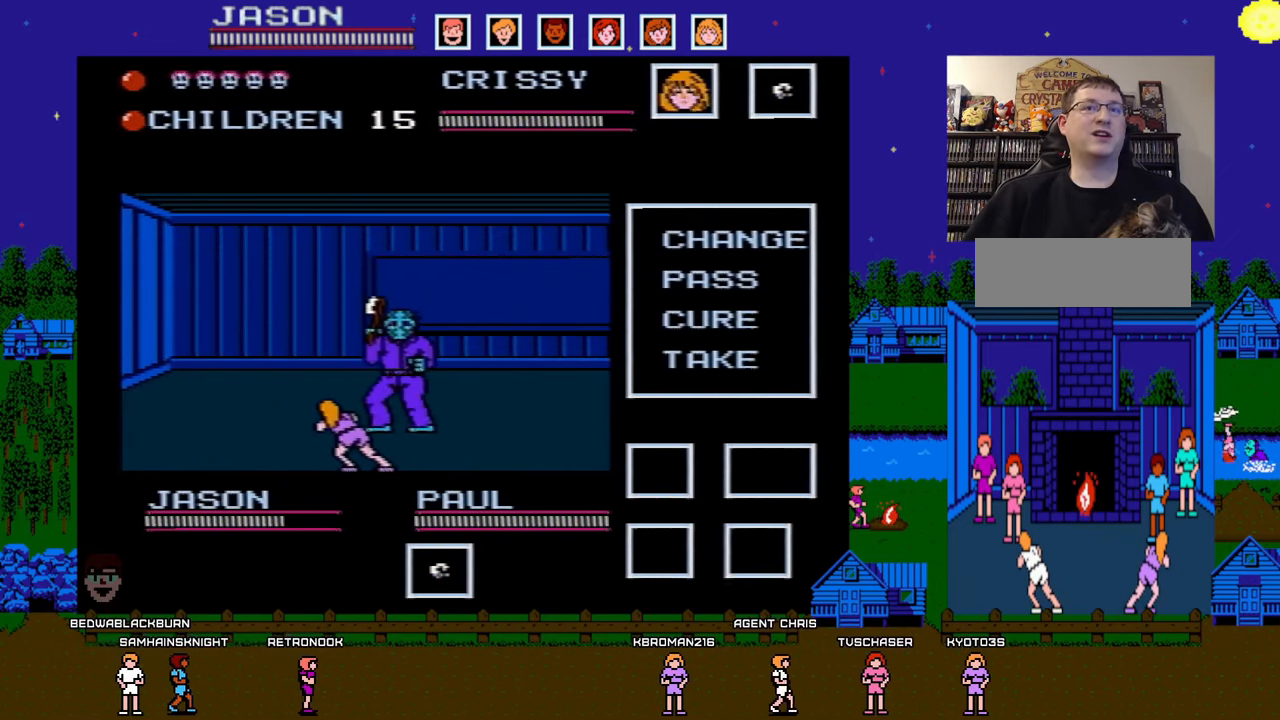
{"buttons": [], "events": [[100, "B", "down"], [183, "B", "up"], [250, "B", "down"], [333, "B", "up"], [383, "B", "down"], [500, "B", "up"]]}
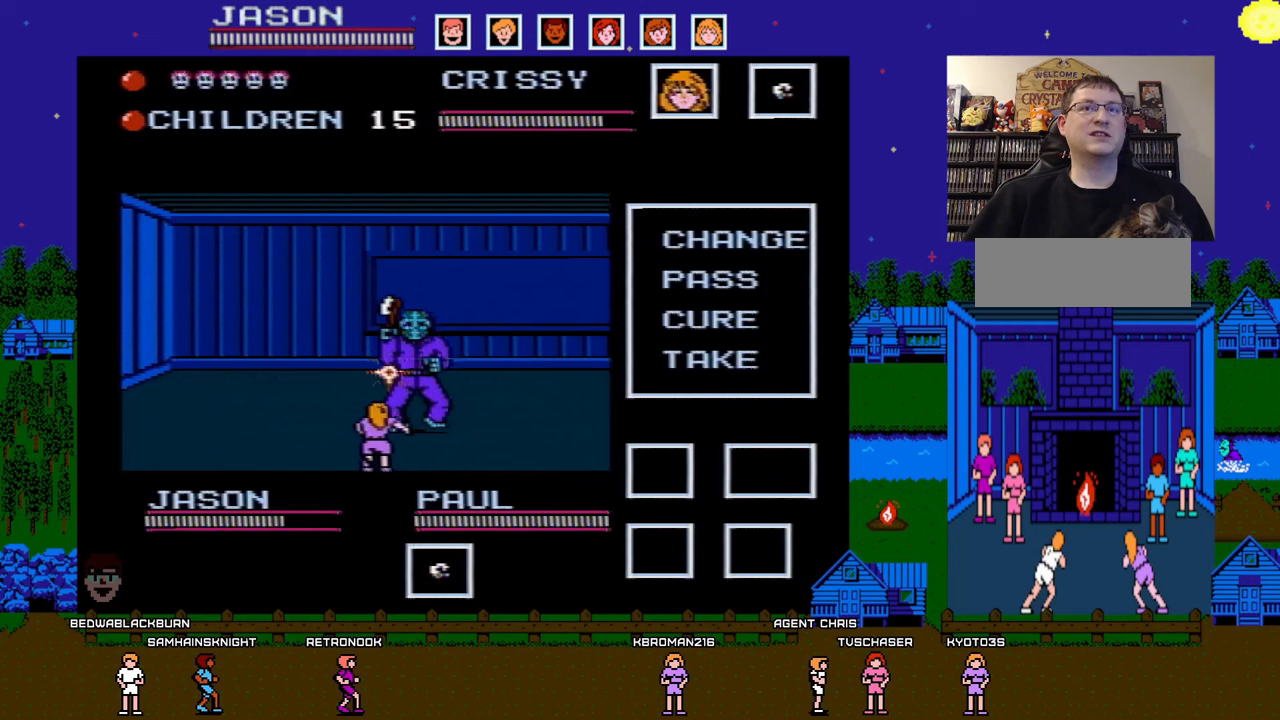
{"buttons": [], "events": []}
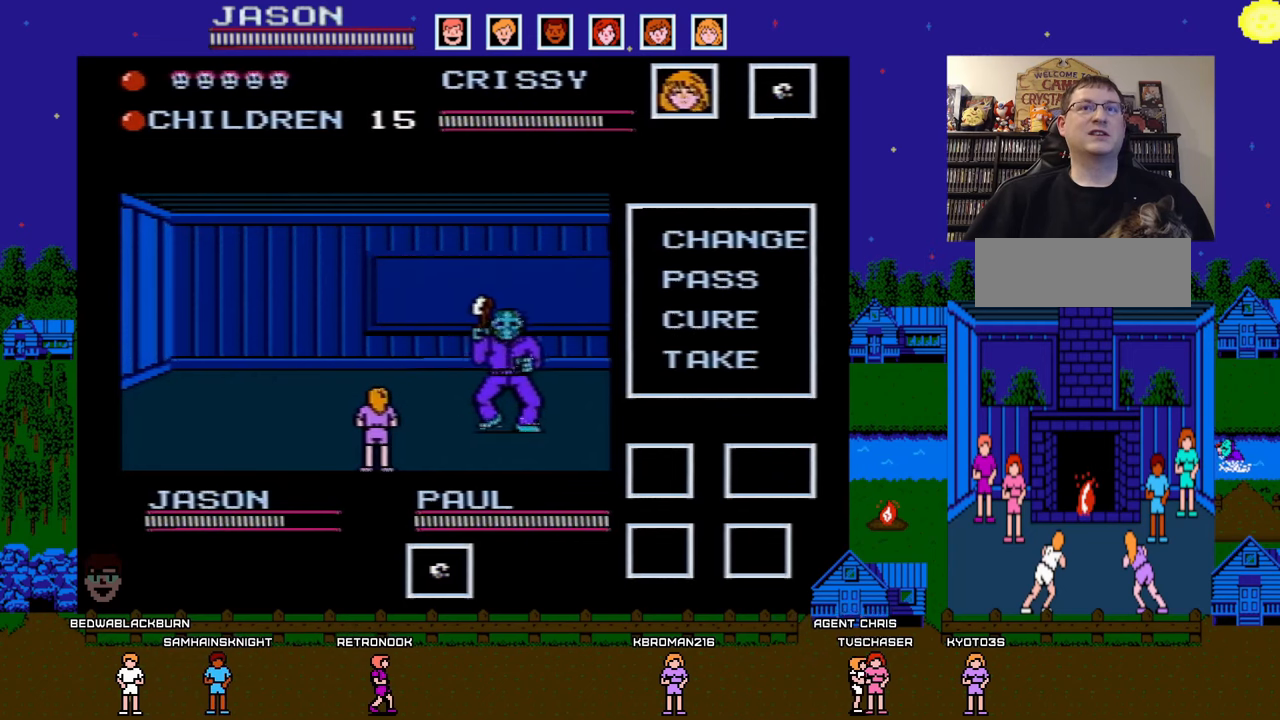
{"buttons": ["DPAD_DOWN", "DPAD_LEFT"], "events": [[433, "DPAD_DOWN", "down"], [433, "DPAD_LEFT", "down"]]}
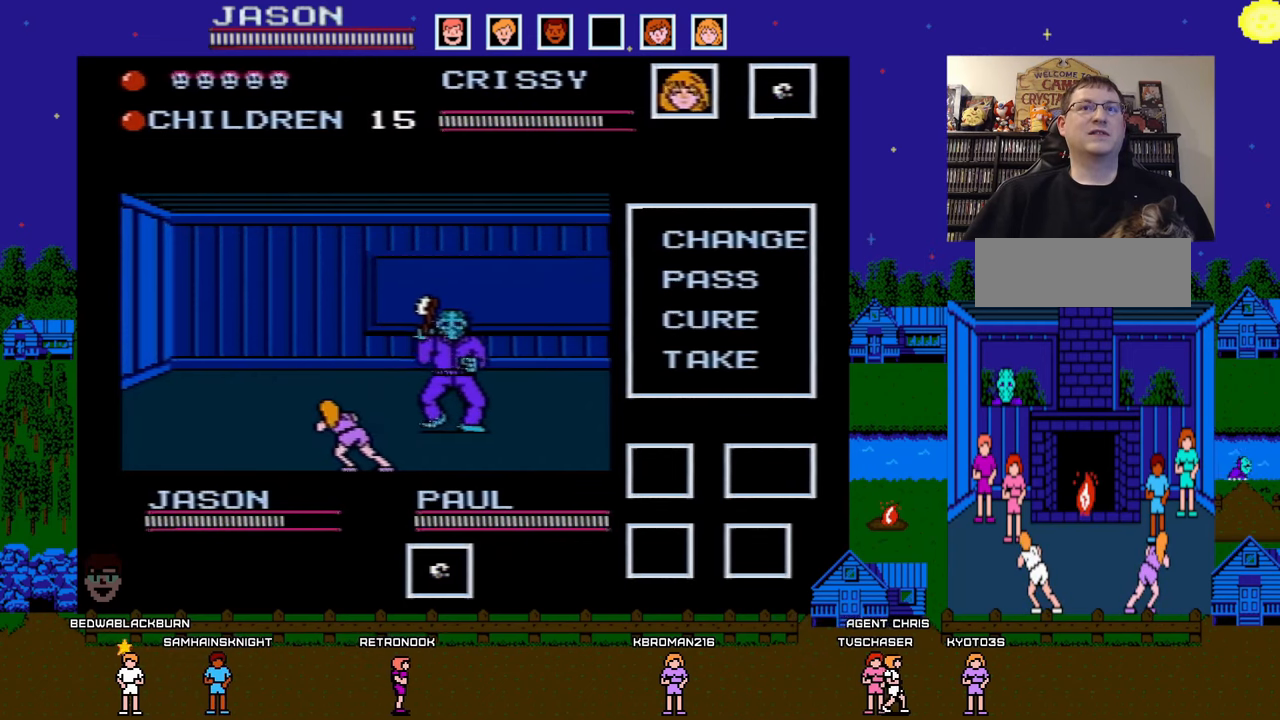
{"buttons": ["B"], "events": [[67, "B", "down"], [67, "DPAD_LEFT", "up"], [100, "DPAD_DOWN", "up"], [200, "B", "up"], [300, "B", "down"], [383, "B", "up"], [467, "B", "down"]]}
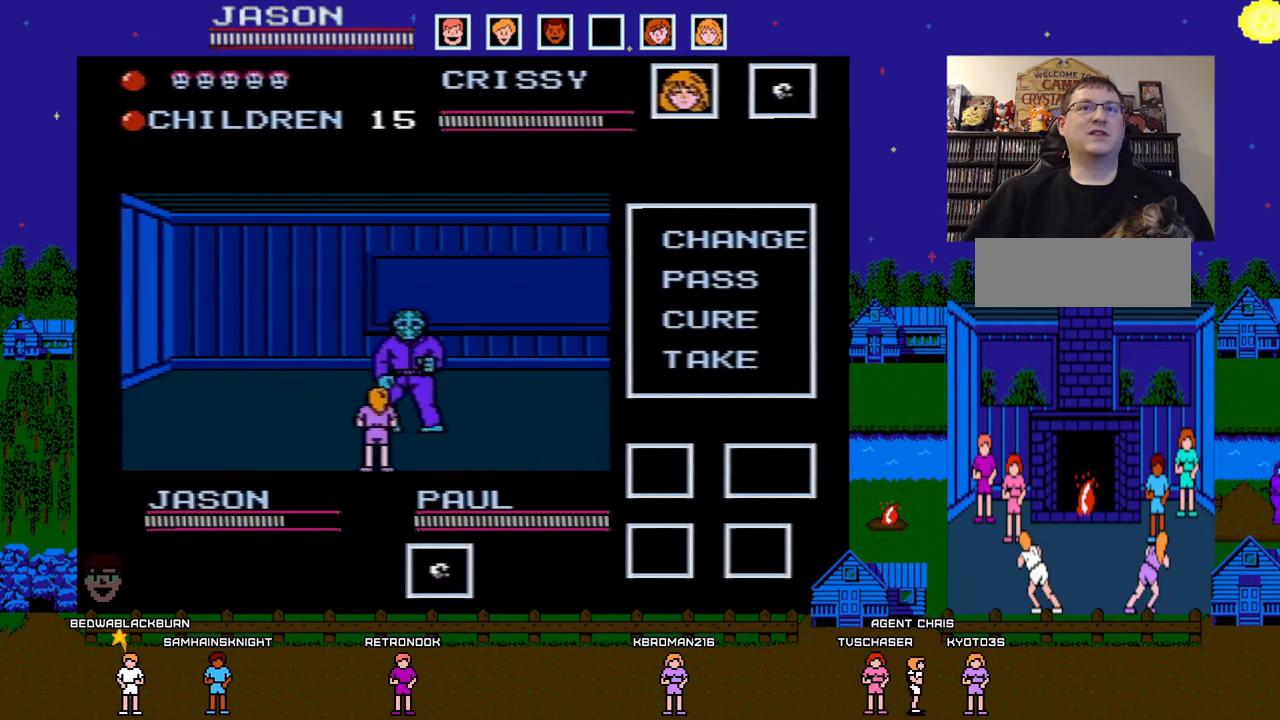
{"buttons": ["B"], "events": [[67, "B", "up"], [167, "B", "down"], [233, "B", "up"], [317, "B", "down"], [417, "B", "up"], [500, "B", "down"]]}
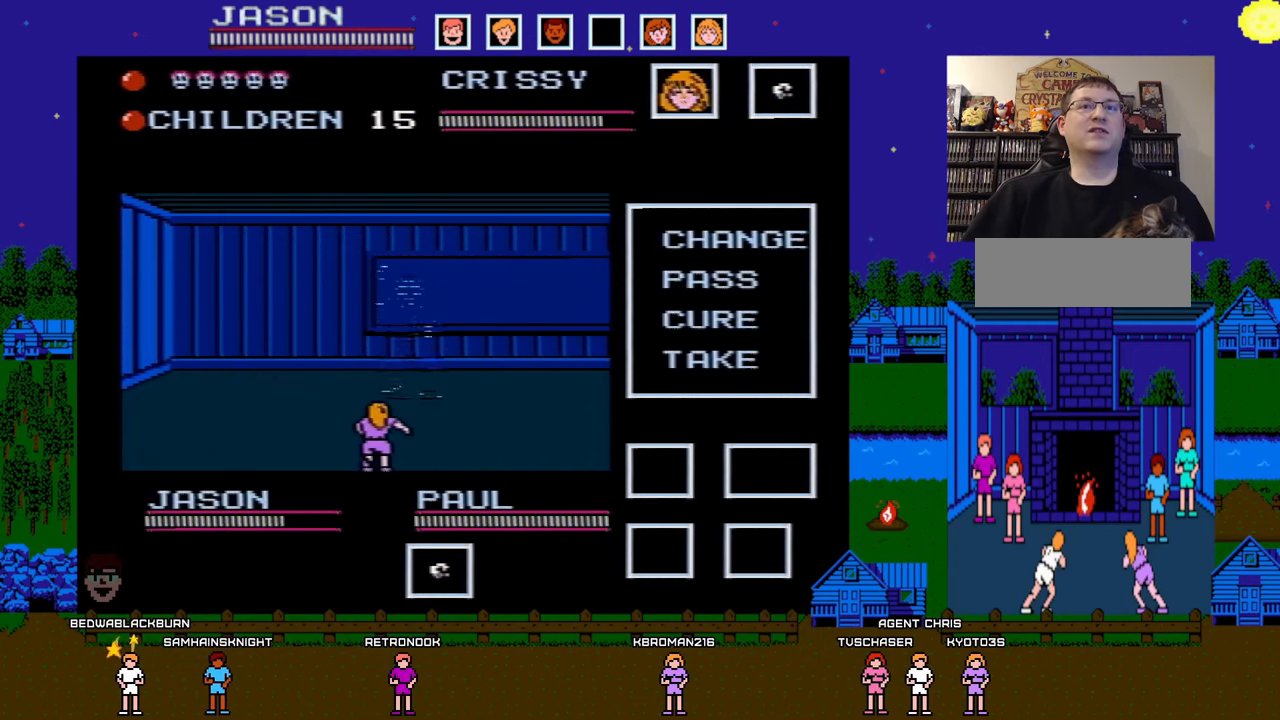
{"buttons": [], "events": [[100, "B", "up"], [167, "B", "down"], [267, "B", "up"], [333, "B", "down"], [450, "B", "up"]]}
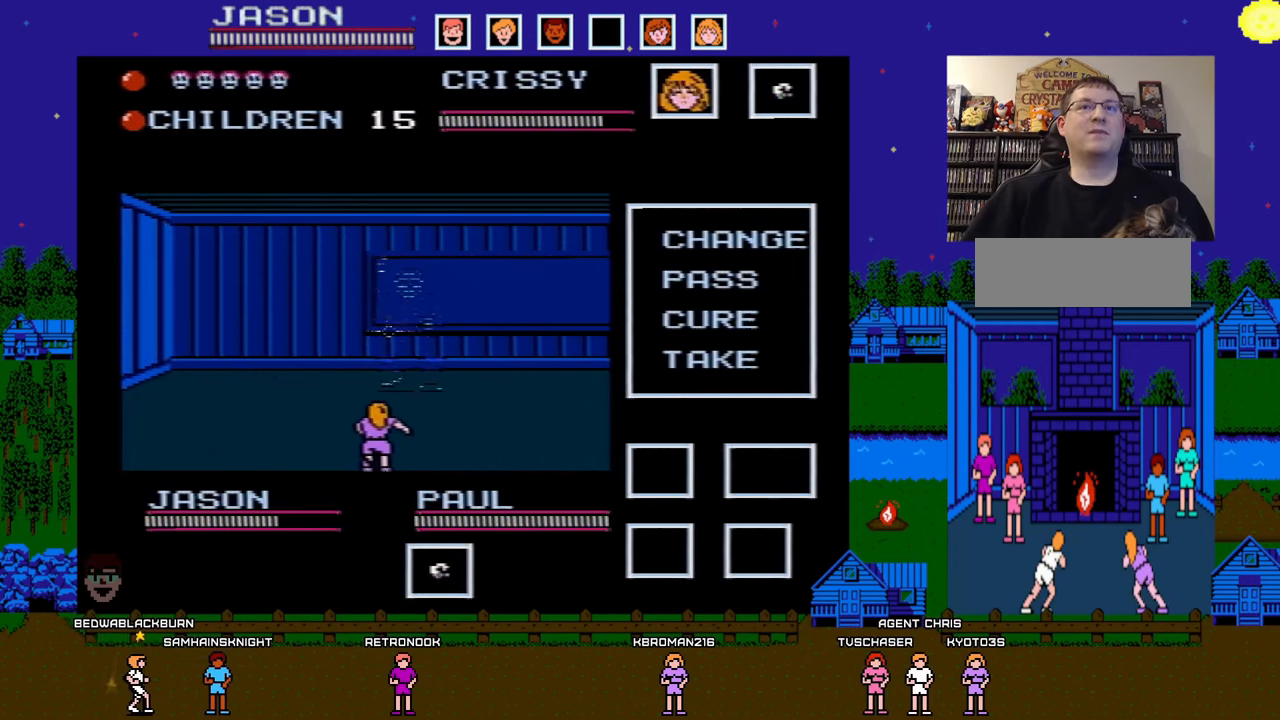
{"buttons": [], "events": [[50, "B", "down"], [167, "B", "up"], [233, "B", "down"], [400, "B", "up"]]}
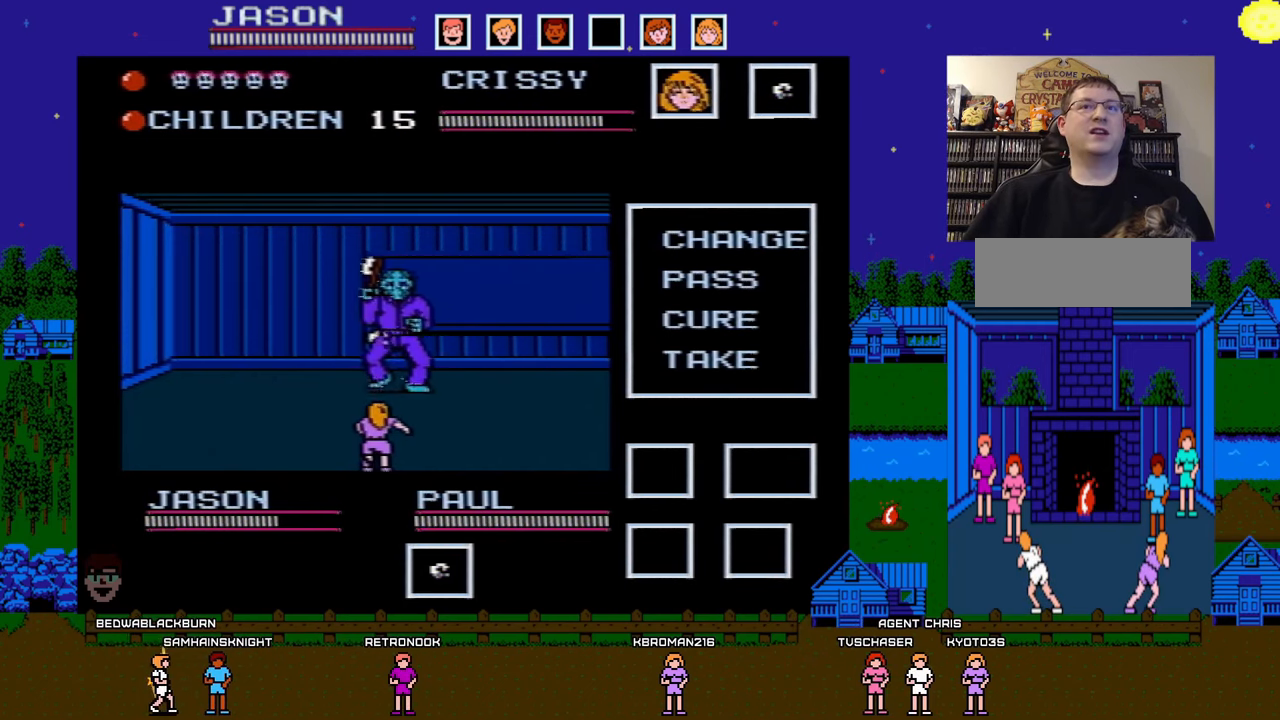
{"buttons": [], "events": []}
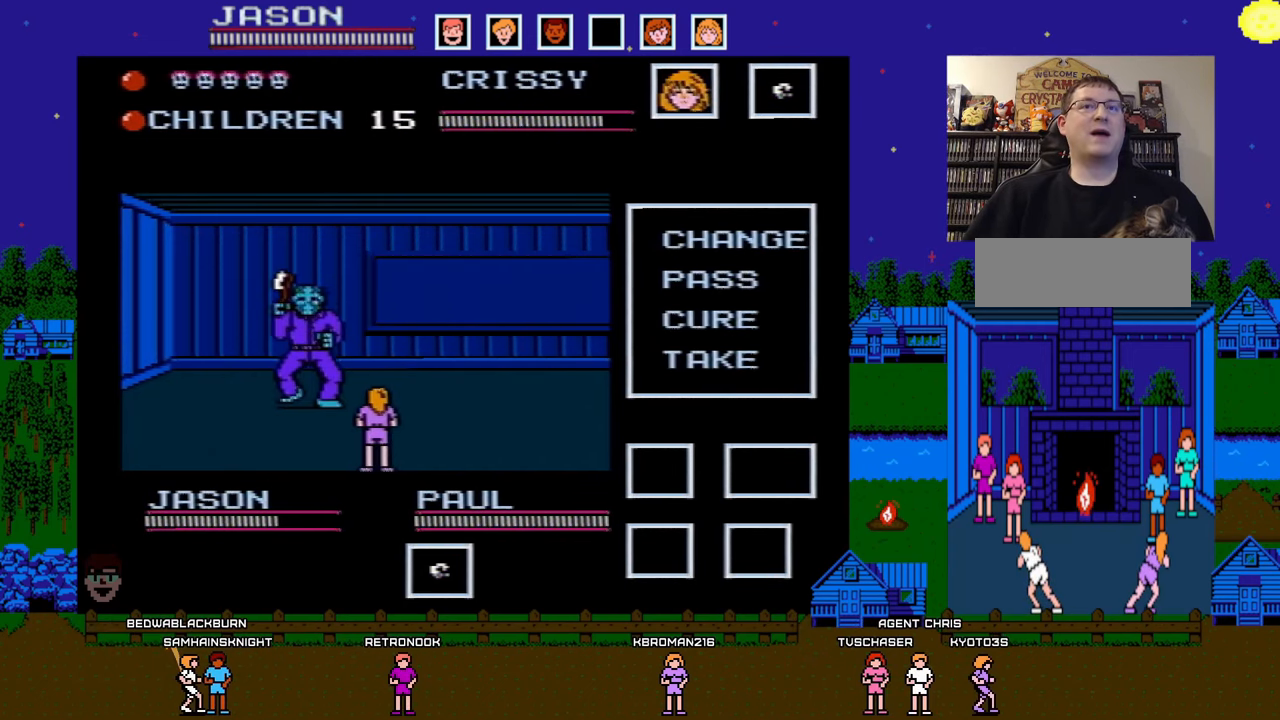
{"buttons": ["DPAD_DOWN", "DPAD_LEFT"], "events": [[417, "DPAD_DOWN", "down"], [433, "DPAD_LEFT", "down"]]}
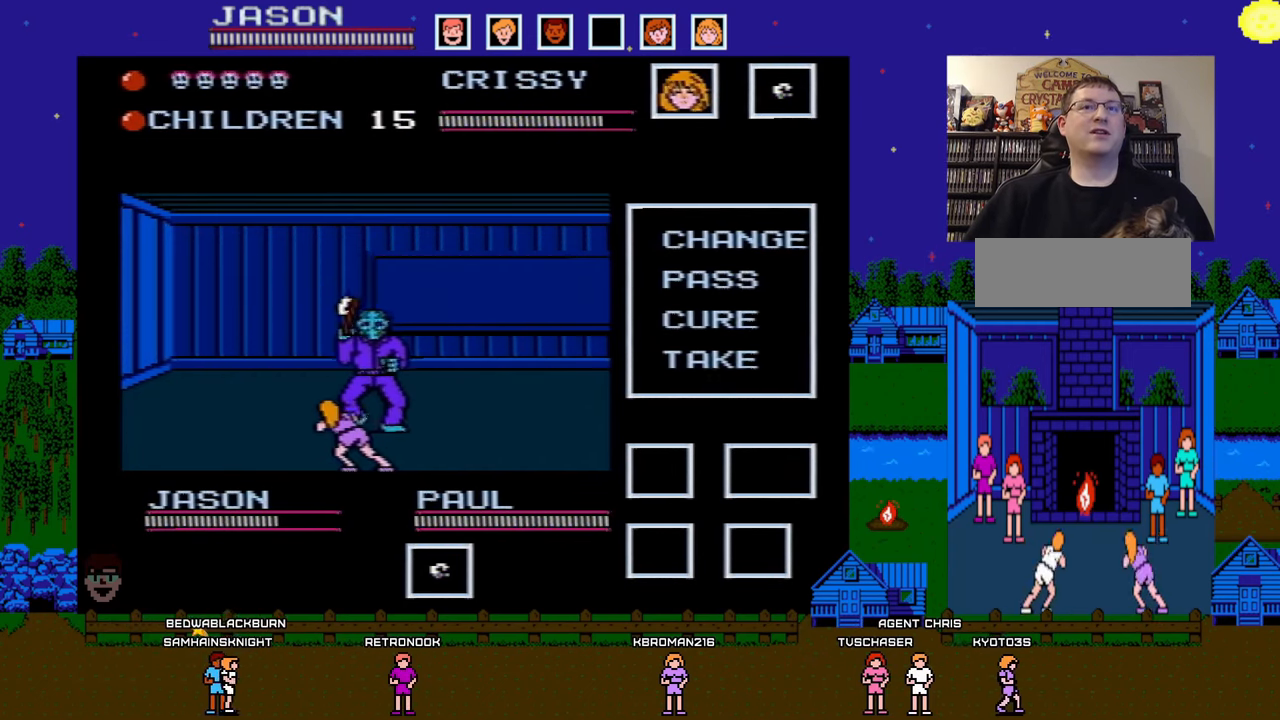
{"buttons": [], "events": [[100, "DPAD_LEFT", "up"], [150, "DPAD_DOWN", "up"]]}
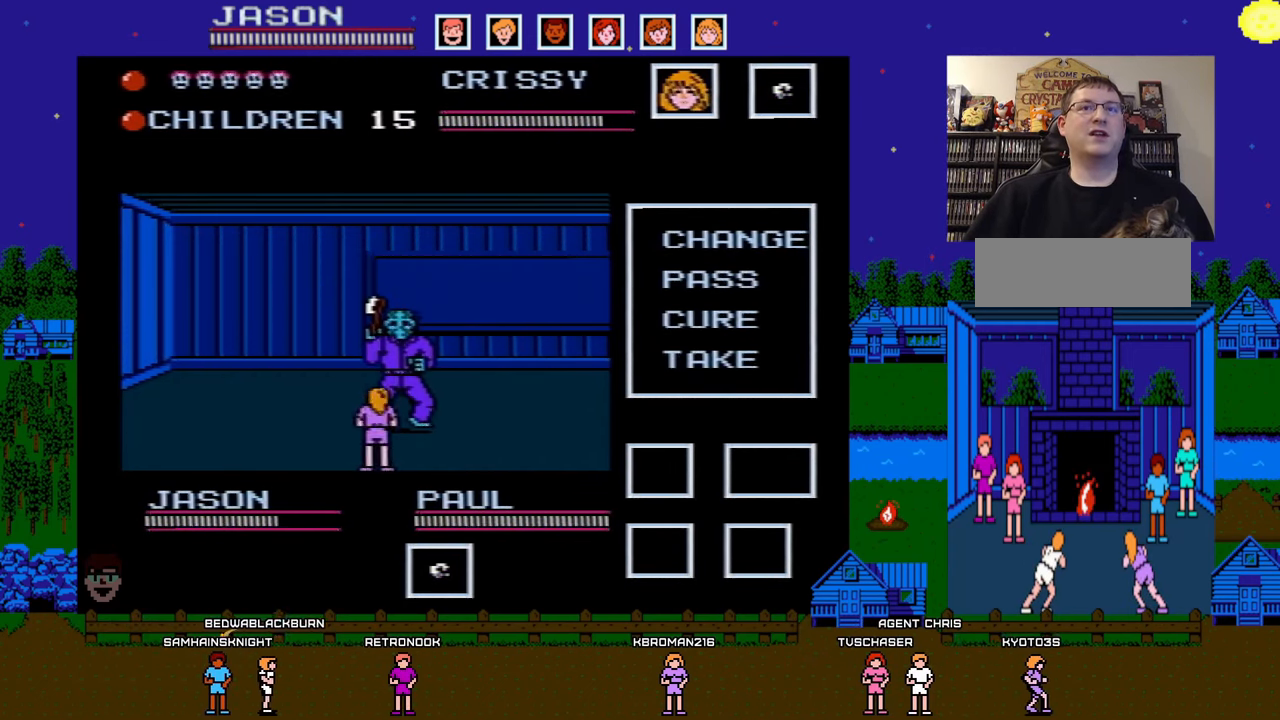
{"buttons": [], "events": [[83, "DPAD_DOWN", "down"], [83, "DPAD_LEFT", "down"], [300, "DPAD_LEFT", "up"], [333, "DPAD_DOWN", "up"], [350, "B", "down"], [483, "B", "up"]]}
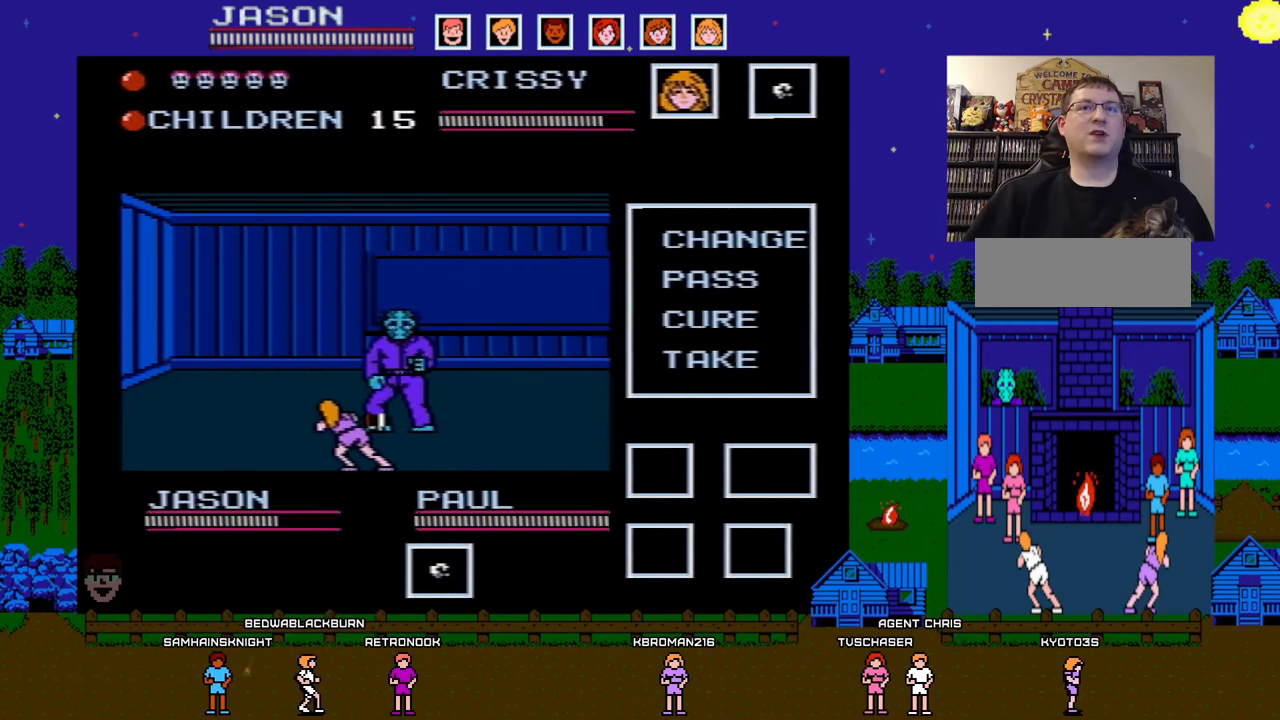
{"buttons": ["B"], "events": [[67, "B", "down"], [183, "B", "up"], [250, "B", "down"], [350, "B", "up"], [417, "B", "down"]]}
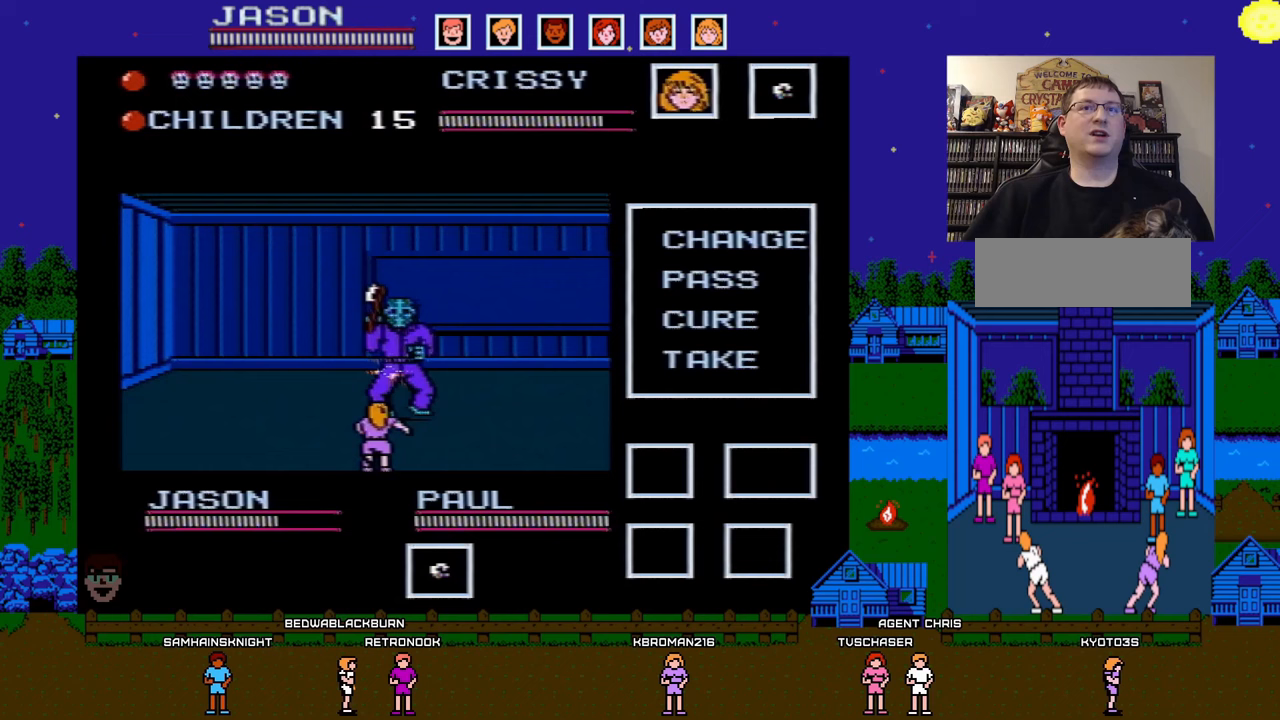
{"buttons": ["B"], "events": [[33, "B", "up"], [100, "B", "down"], [200, "B", "up"], [283, "B", "down"], [383, "B", "up"], [467, "B", "down"]]}
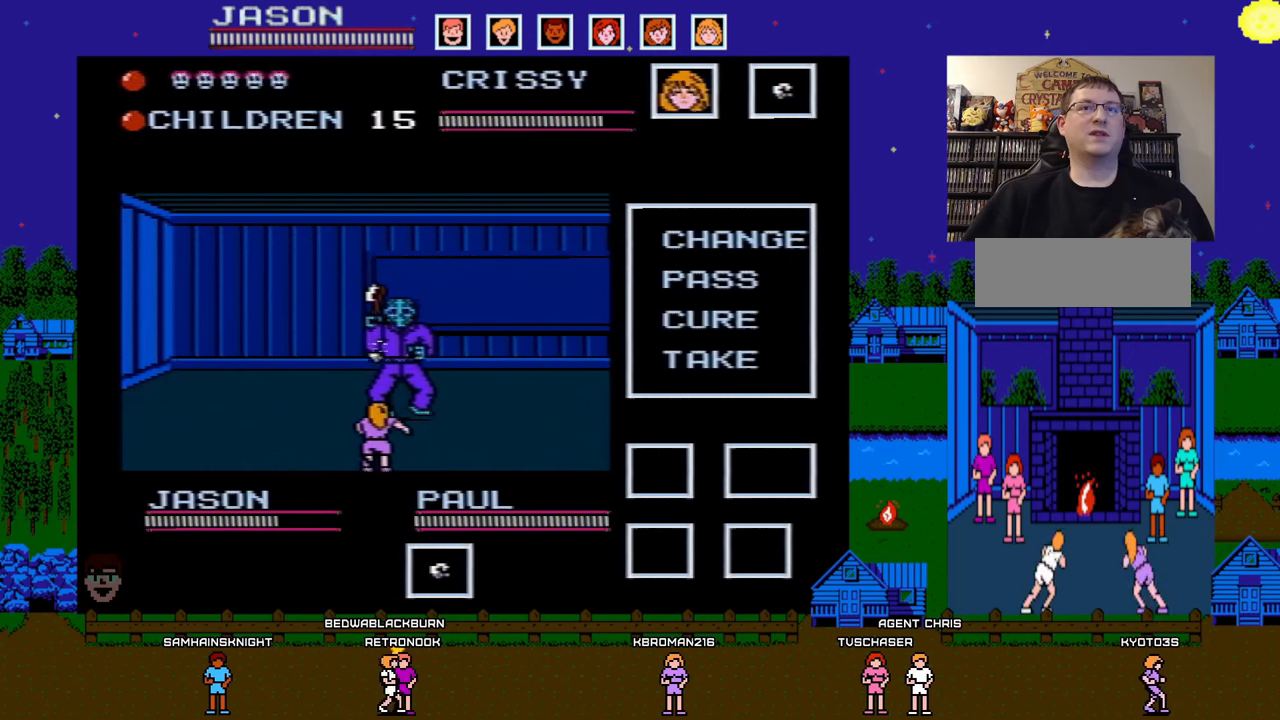
{"buttons": [], "events": [[100, "B", "up"], [233, "B", "down"], [350, "B", "up"]]}
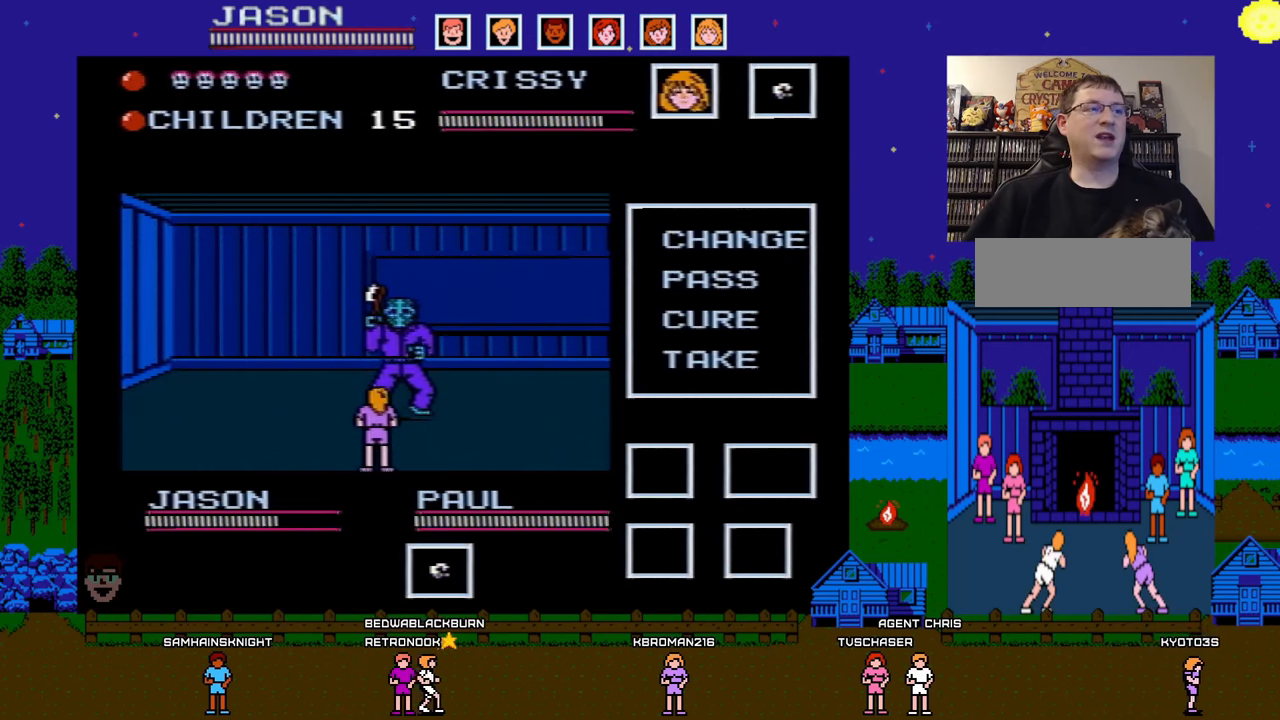
{"buttons": [], "events": []}
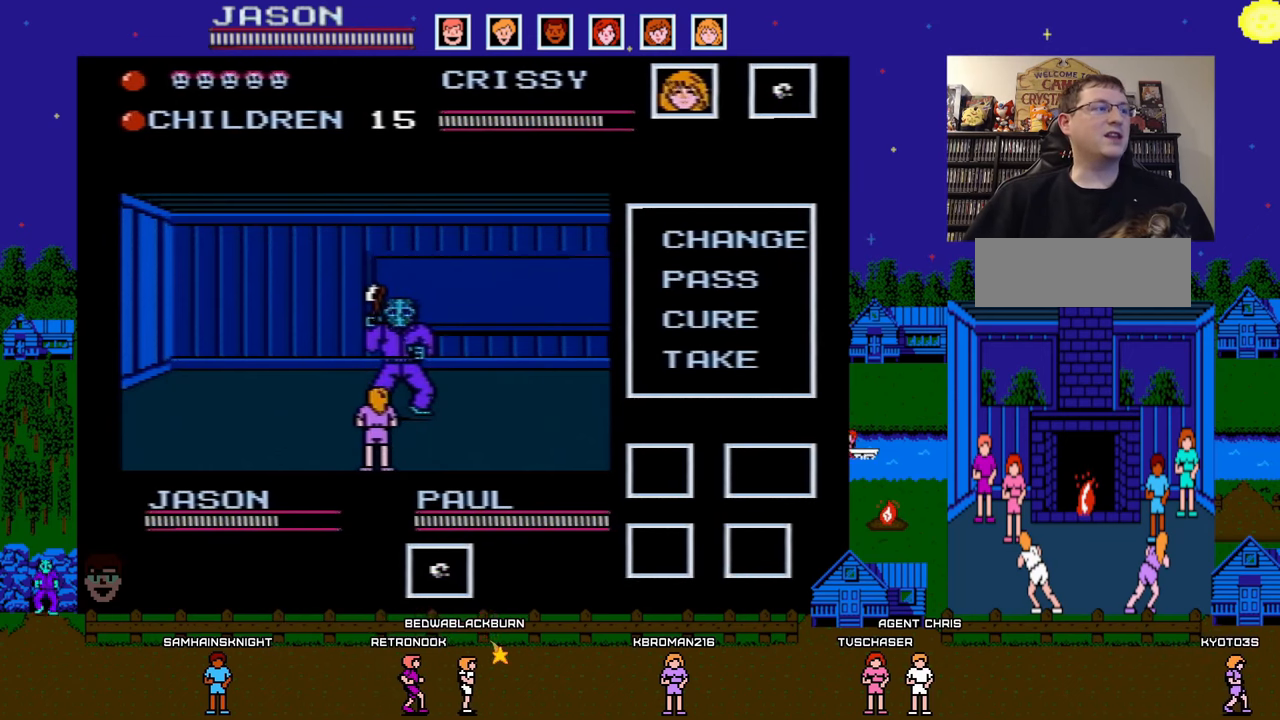
{"buttons": [], "events": []}
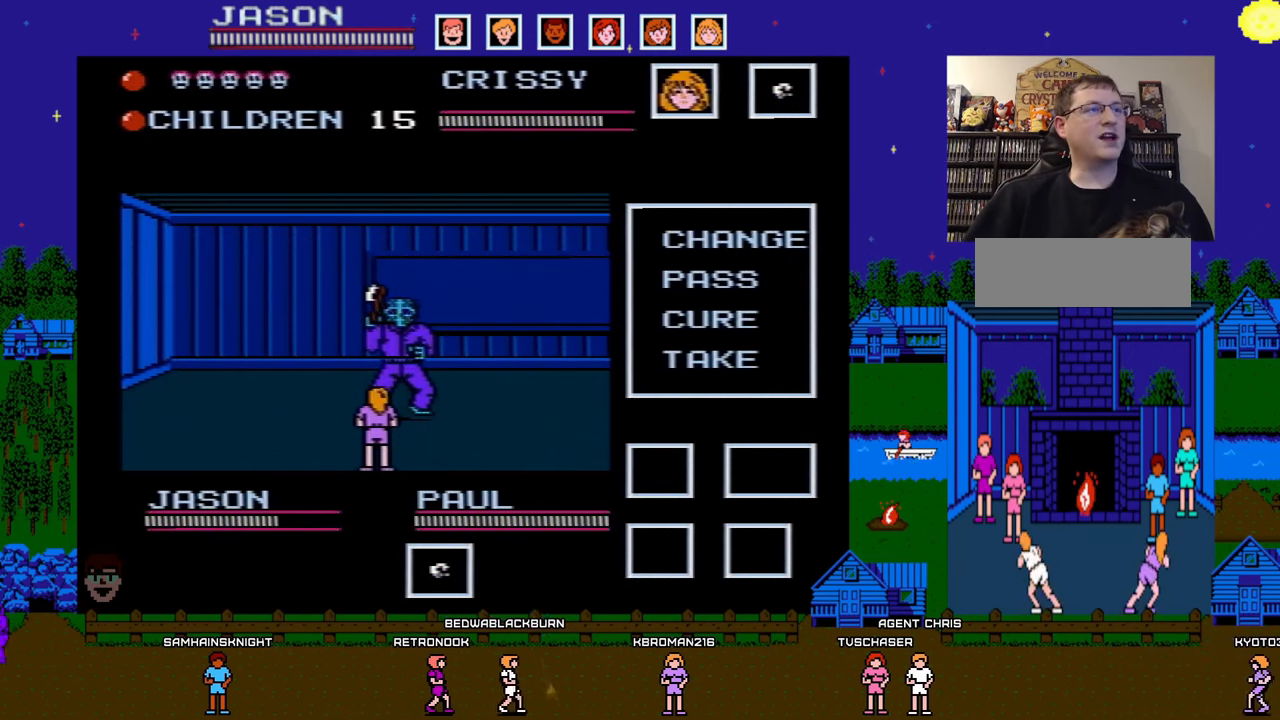
{"buttons": [], "events": [[267, "A", "down"], [317, "B", "down"], [483, "B", "up"], [500, "A", "up"]]}
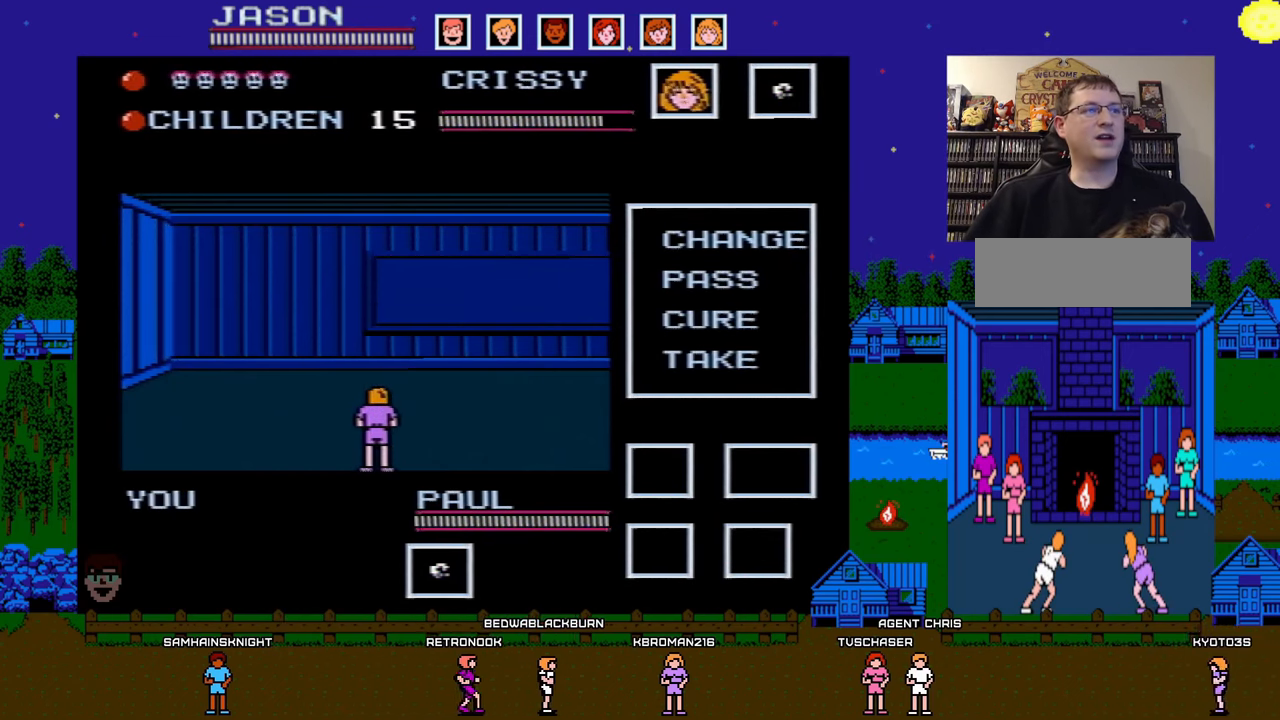
{"buttons": [], "events": [[100, "A", "down"], [117, "B", "down"], [217, "B", "up"], [250, "A", "up"], [350, "A", "down"], [367, "B", "down"], [450, "B", "up"], [483, "A", "up"]]}
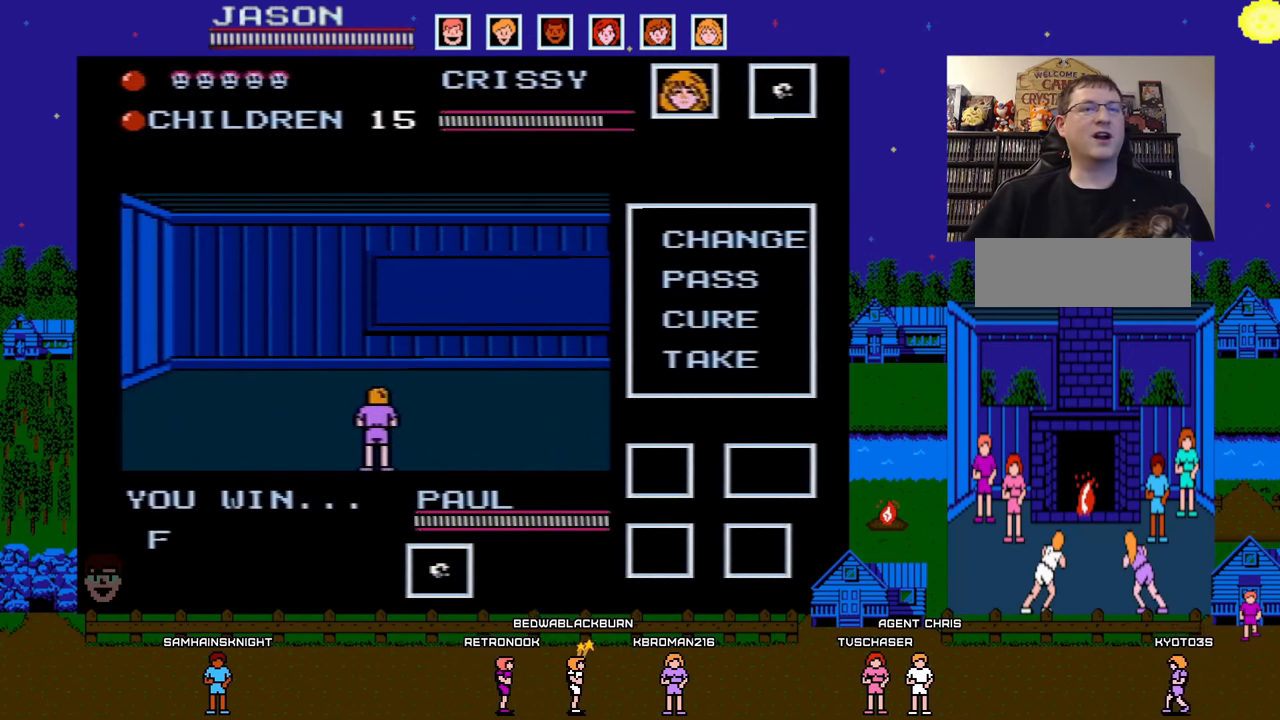
{"buttons": [], "events": [[83, "A", "down"], [133, "B", "down"], [183, "B", "up"], [233, "A", "up"], [300, "A", "down"], [333, "B", "down"], [417, "B", "up"], [433, "A", "up"]]}
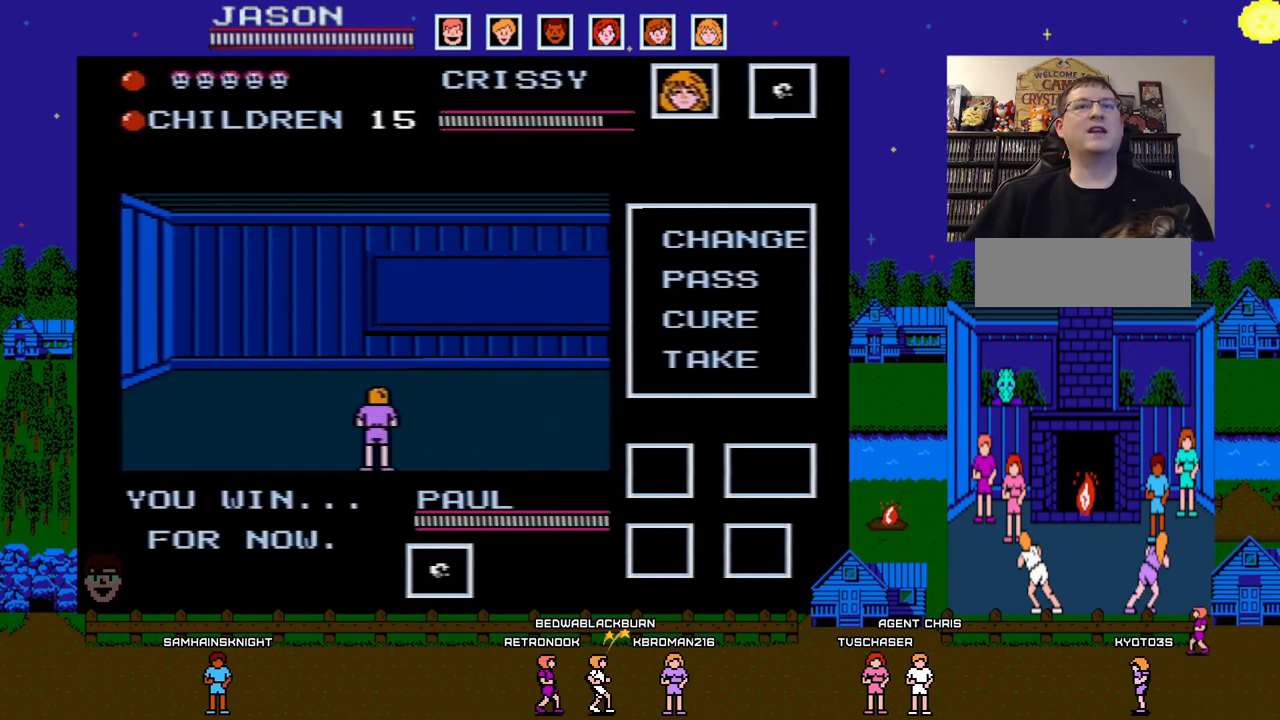
{"buttons": ["DPAD_LEFT"], "events": [[17, "A", "down"], [50, "B", "down"], [150, "B", "up"], [167, "A", "up"], [217, "A", "down"], [267, "B", "down"], [350, "B", "up"], [383, "A", "up"], [383, "DPAD_LEFT", "down"]]}
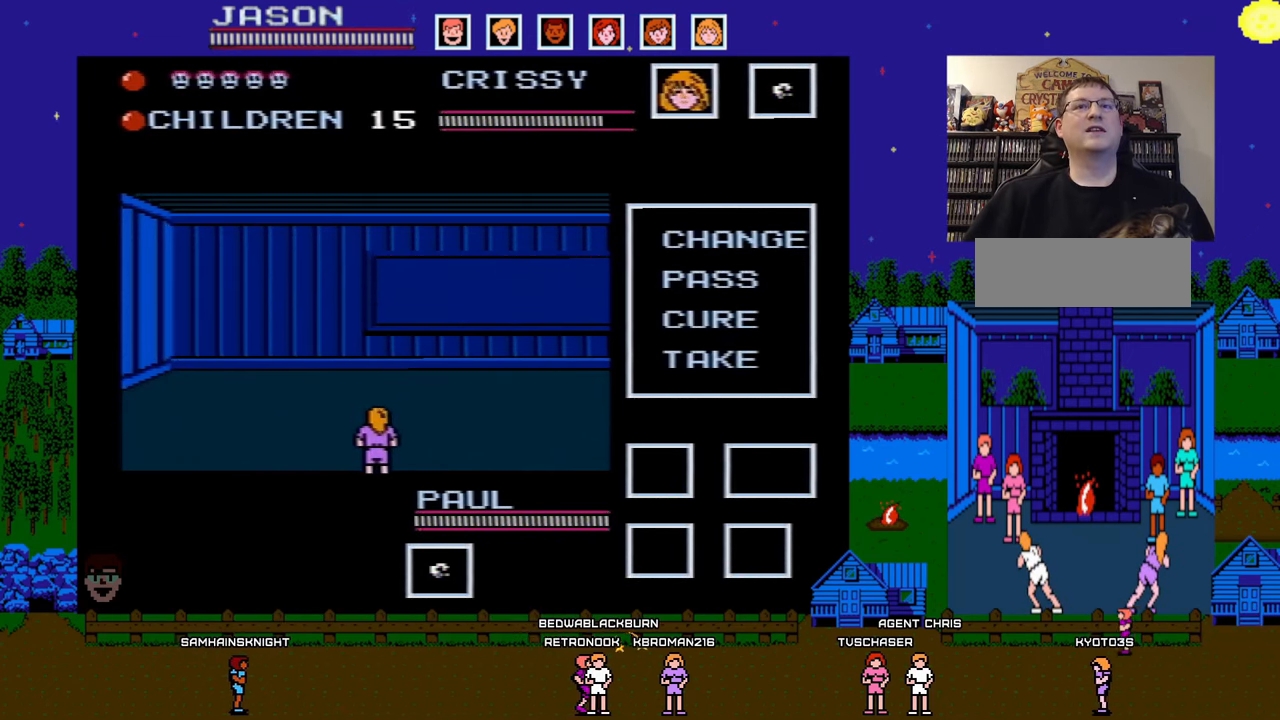
{"buttons": [], "events": [[83, "DPAD_LEFT", "up"]]}
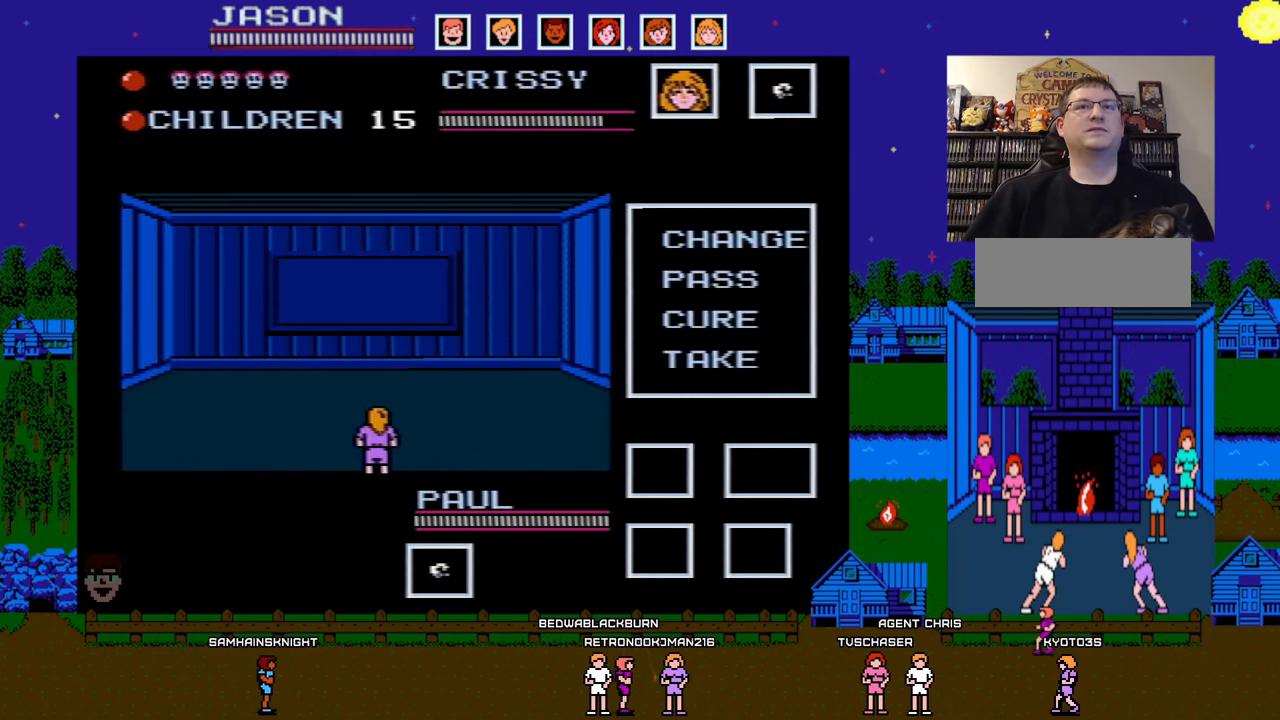
{"buttons": [], "events": [[117, "DPAD_LEFT", "down"], [333, "DPAD_LEFT", "up"]]}
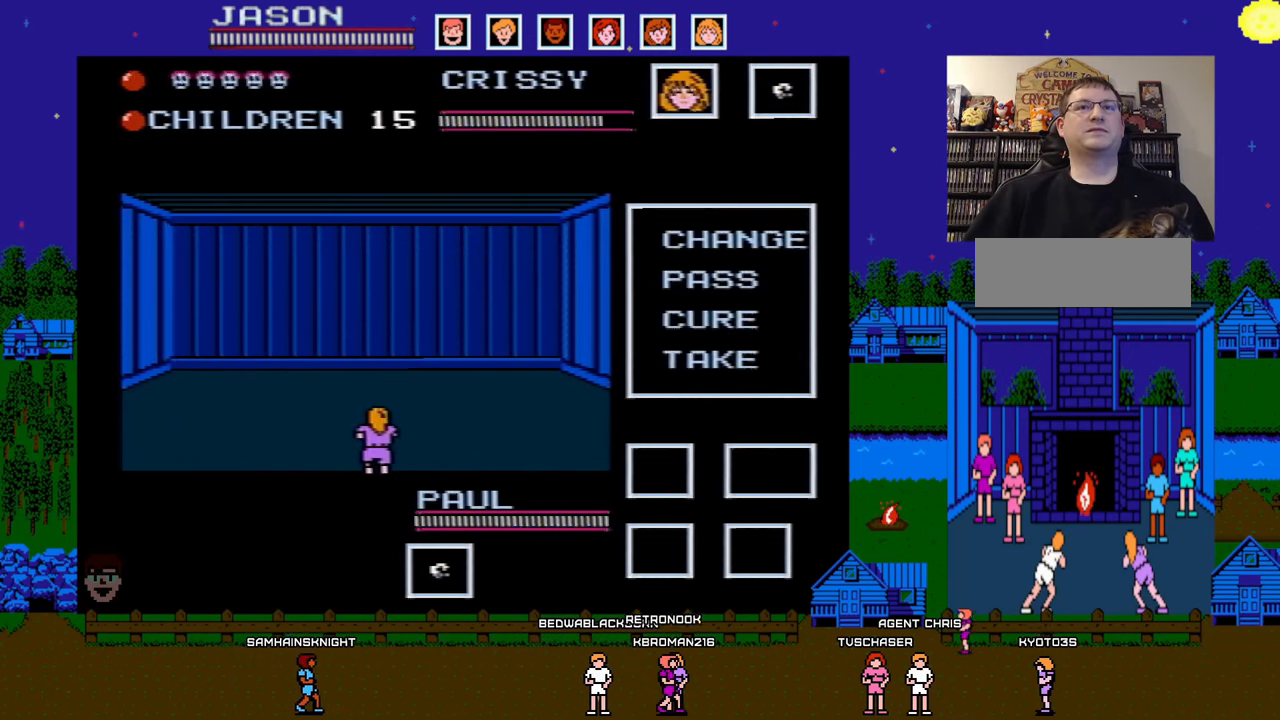
{"buttons": [], "events": [[333, "DPAD_LEFT", "down"], [500, "DPAD_LEFT", "up"]]}